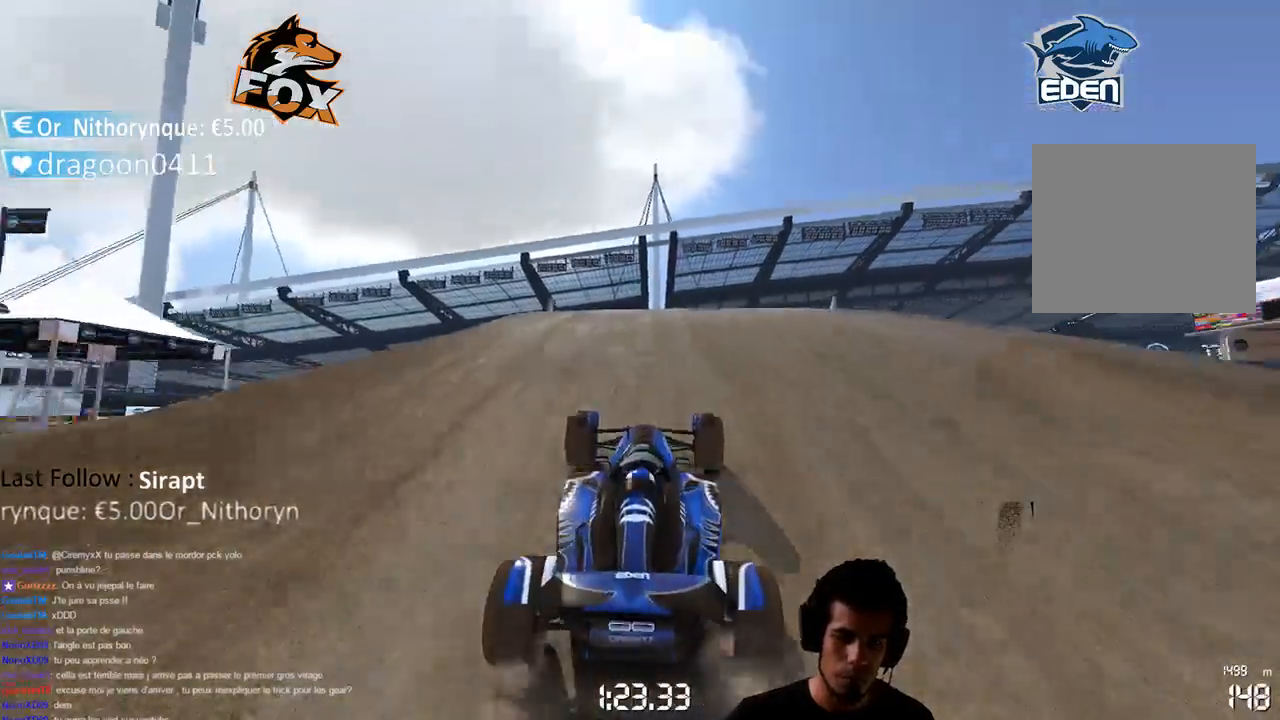
Gameplay with a controller (PlayStation layout); each line is a JSON object with the inputs held at the frame after it. "events" lists button and stick changes between this image and that frame as [ms after this image, input, new state], when the widget could be followed in between. Not read: L3.
{"buttons": ["CROSS"], "left_stick": "center", "right_stick": "center", "events": []}
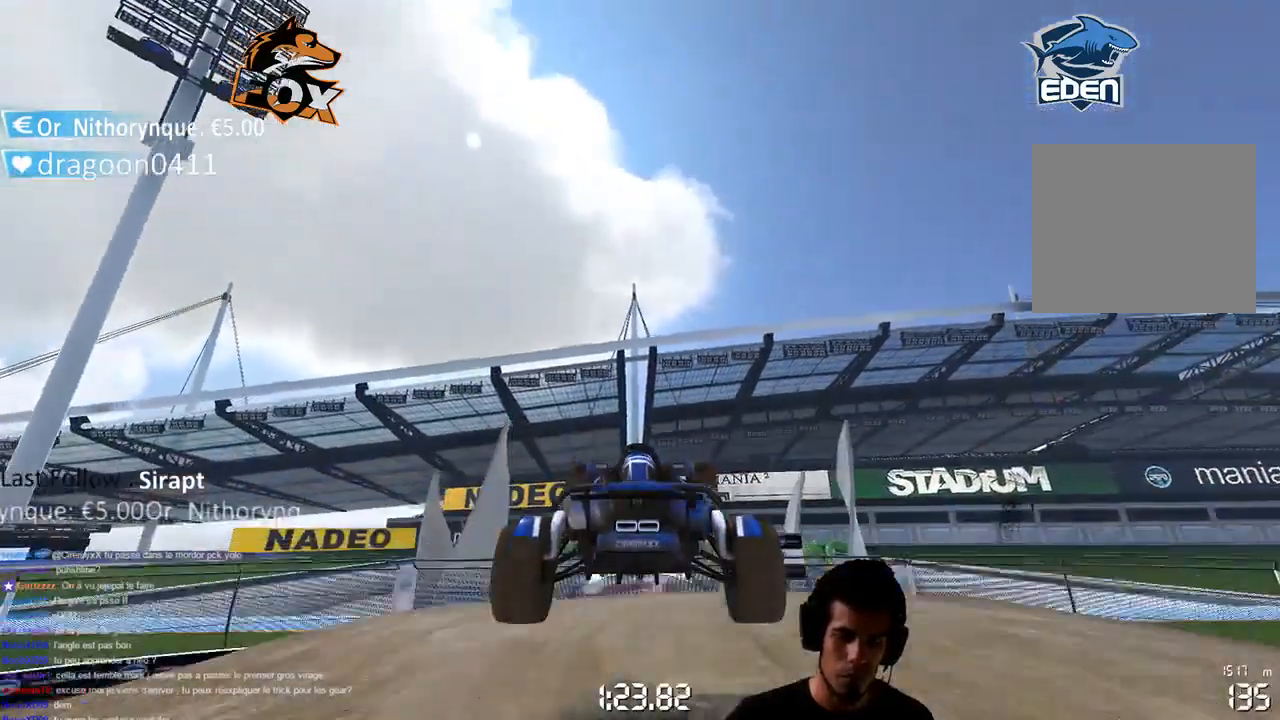
{"buttons": ["CROSS"], "left_stick": "center", "right_stick": "center", "events": []}
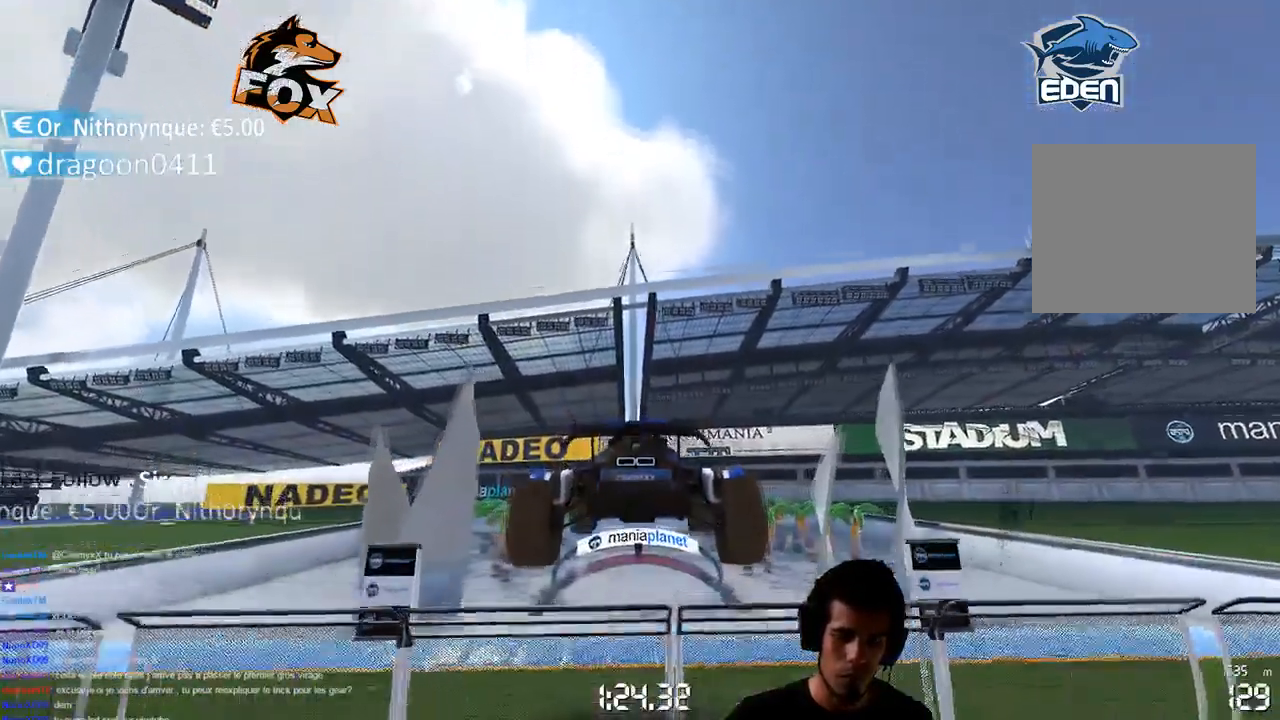
{"buttons": ["CROSS", "L1"], "left_stick": "center", "right_stick": "center", "events": [[183, "SQUARE", "down"], [250, "SQUARE", "up"], [467, "L1", "down"]]}
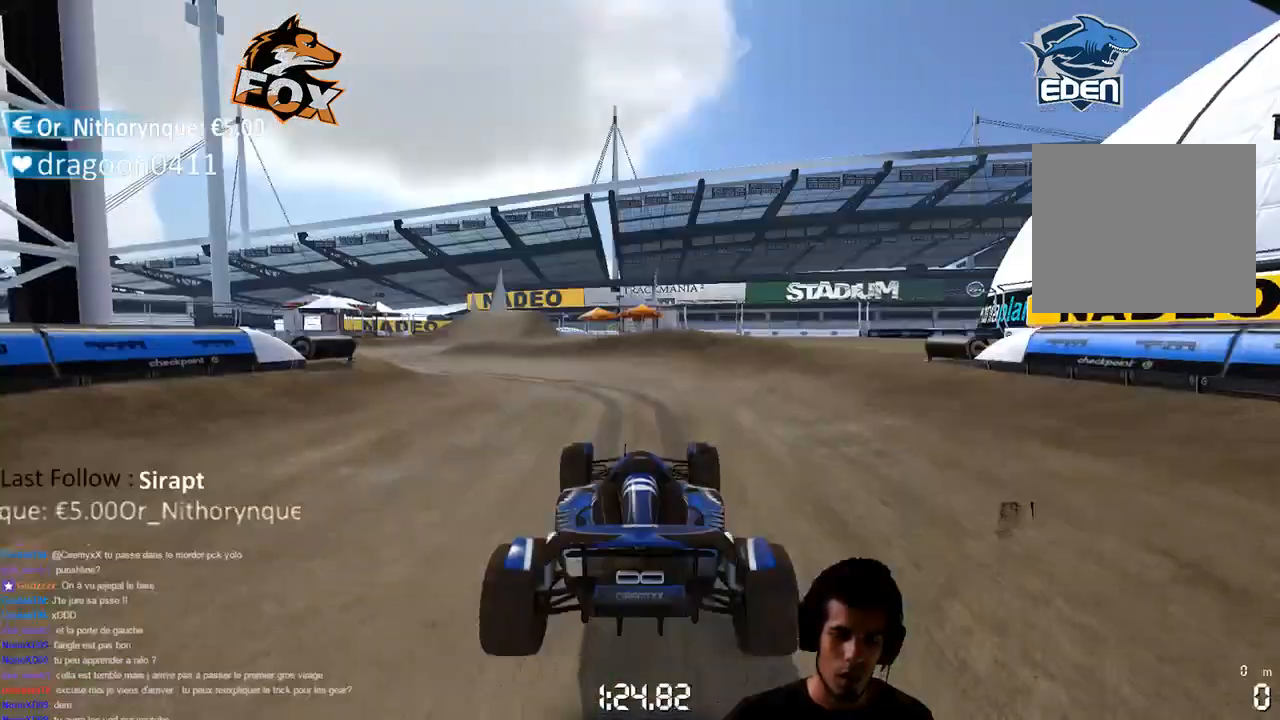
{"buttons": ["CROSS"], "left_stick": "center", "right_stick": "center", "events": [[50, "L1", "up"]]}
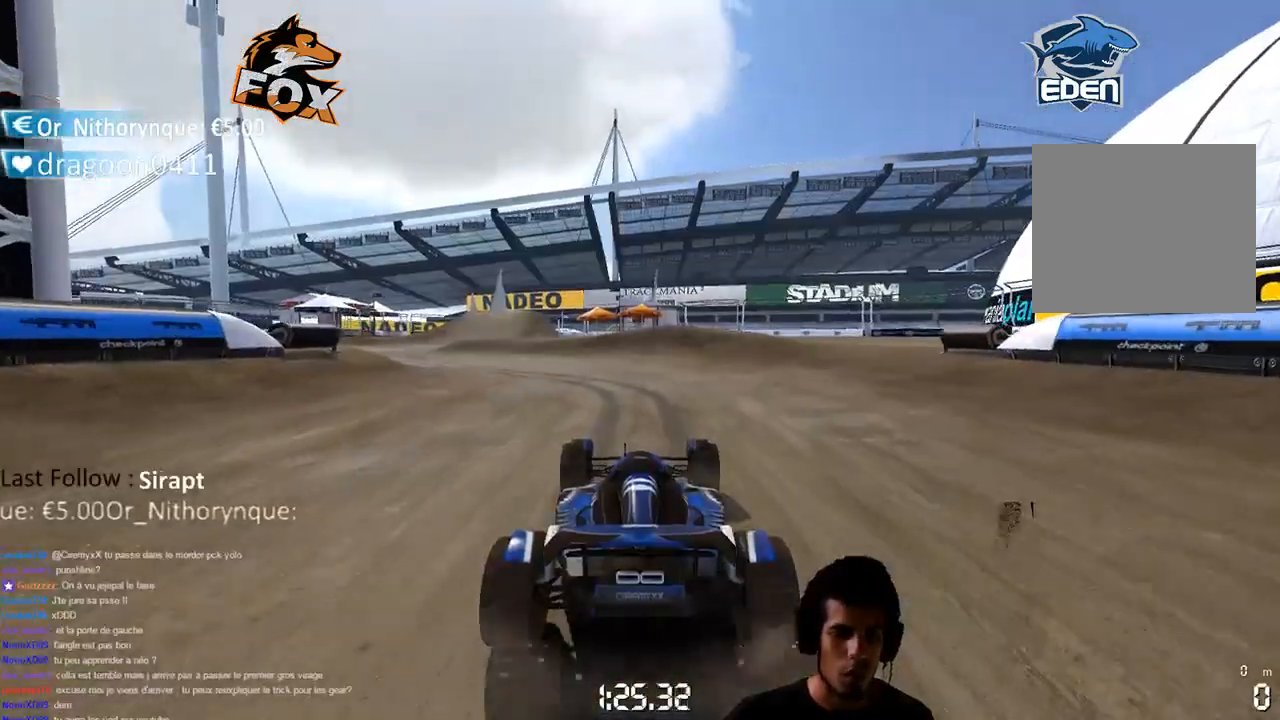
{"buttons": ["CROSS"], "left_stick": "center", "right_stick": "center", "events": []}
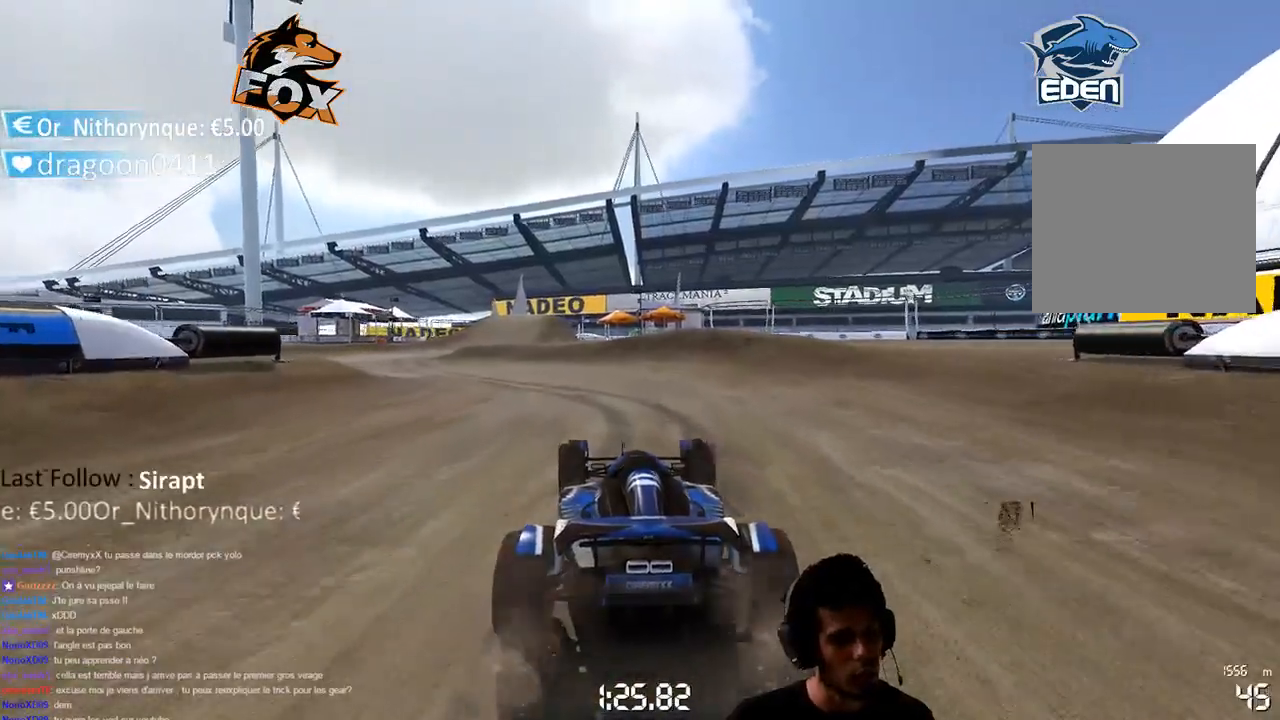
{"buttons": ["CROSS"], "left_stick": "left", "right_stick": "center", "events": [[250, "left_stick", "left"]]}
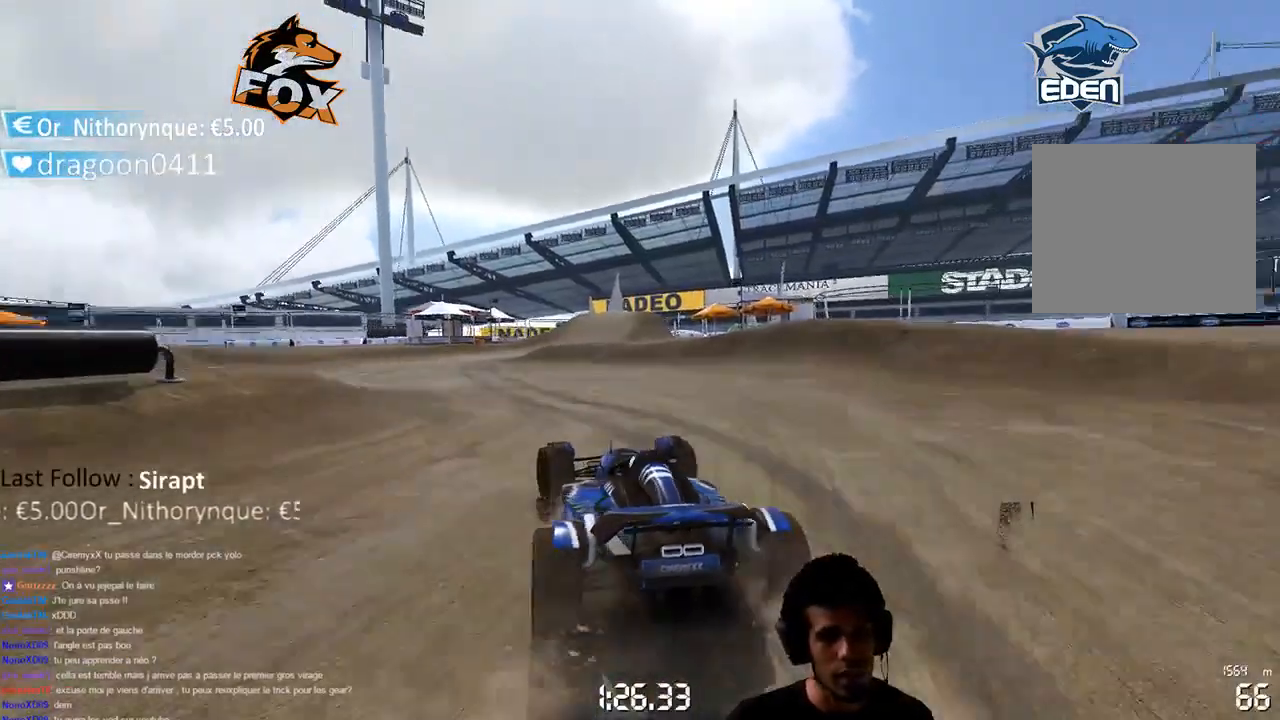
{"buttons": ["CROSS"], "left_stick": "up-right", "right_stick": "center", "events": [[67, "left_stick", "center"], [467, "left_stick", "up-right"]]}
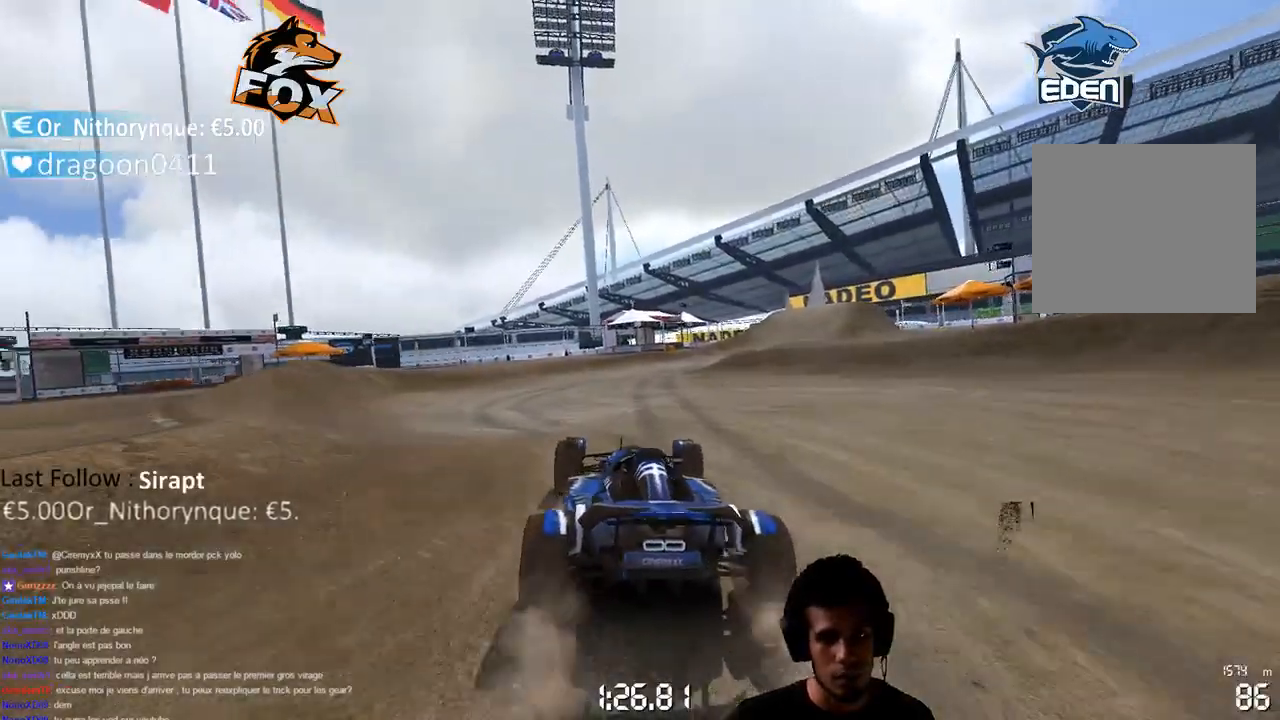
{"buttons": ["CROSS"], "left_stick": "center", "right_stick": "center", "events": [[117, "left_stick", "center"]]}
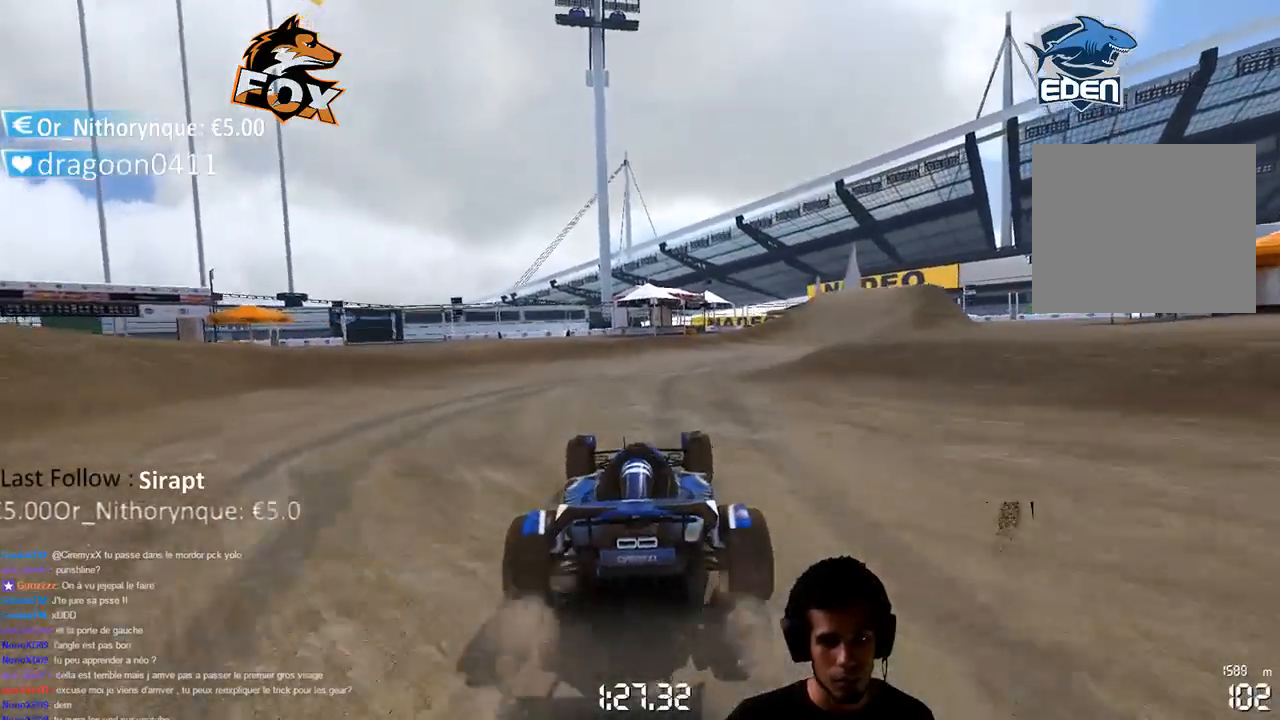
{"buttons": ["CROSS"], "left_stick": "right", "right_stick": "center", "events": [[267, "left_stick", "right"]]}
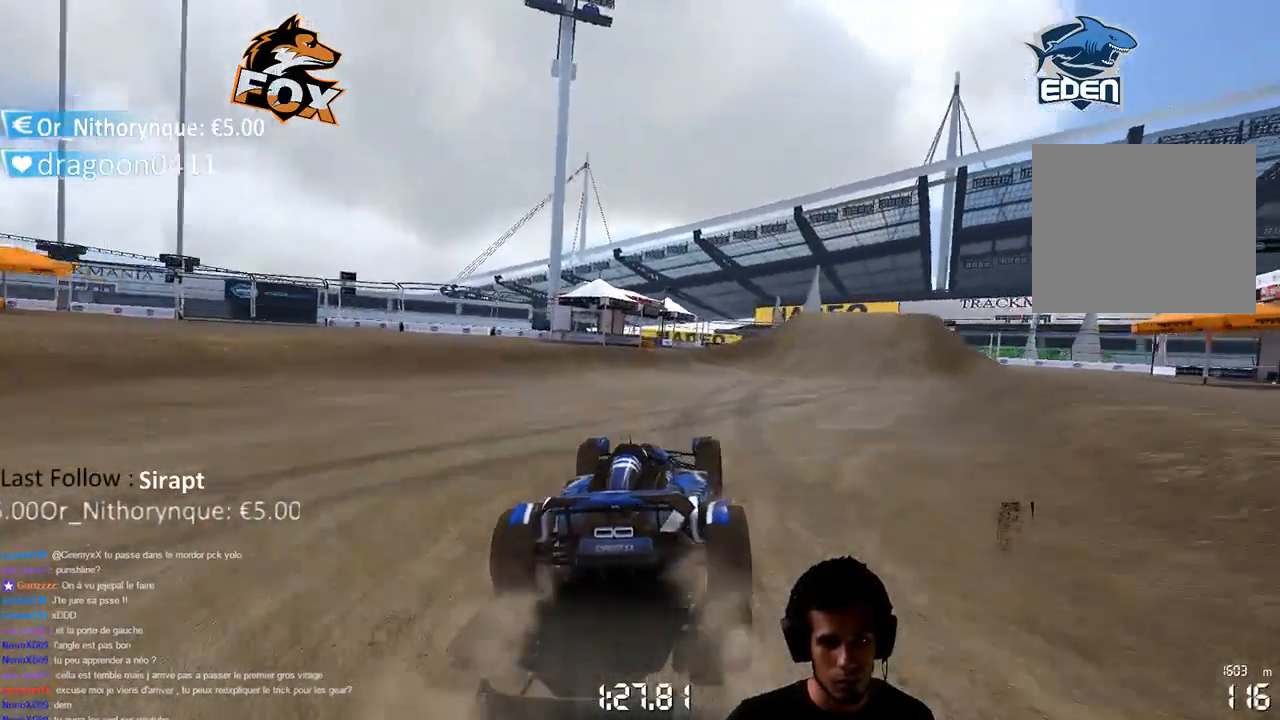
{"buttons": ["CROSS"], "left_stick": "center", "right_stick": "center", "events": [[250, "left_stick", "center"]]}
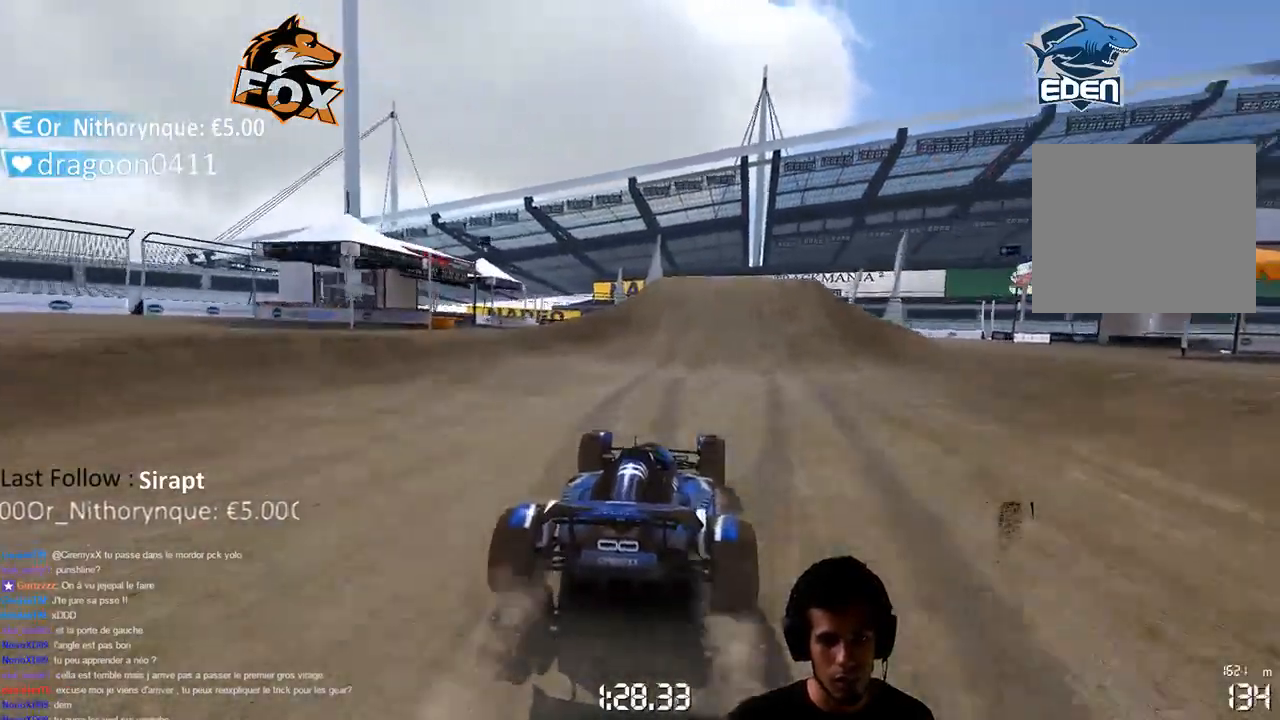
{"buttons": ["CROSS"], "left_stick": "center", "right_stick": "center", "events": []}
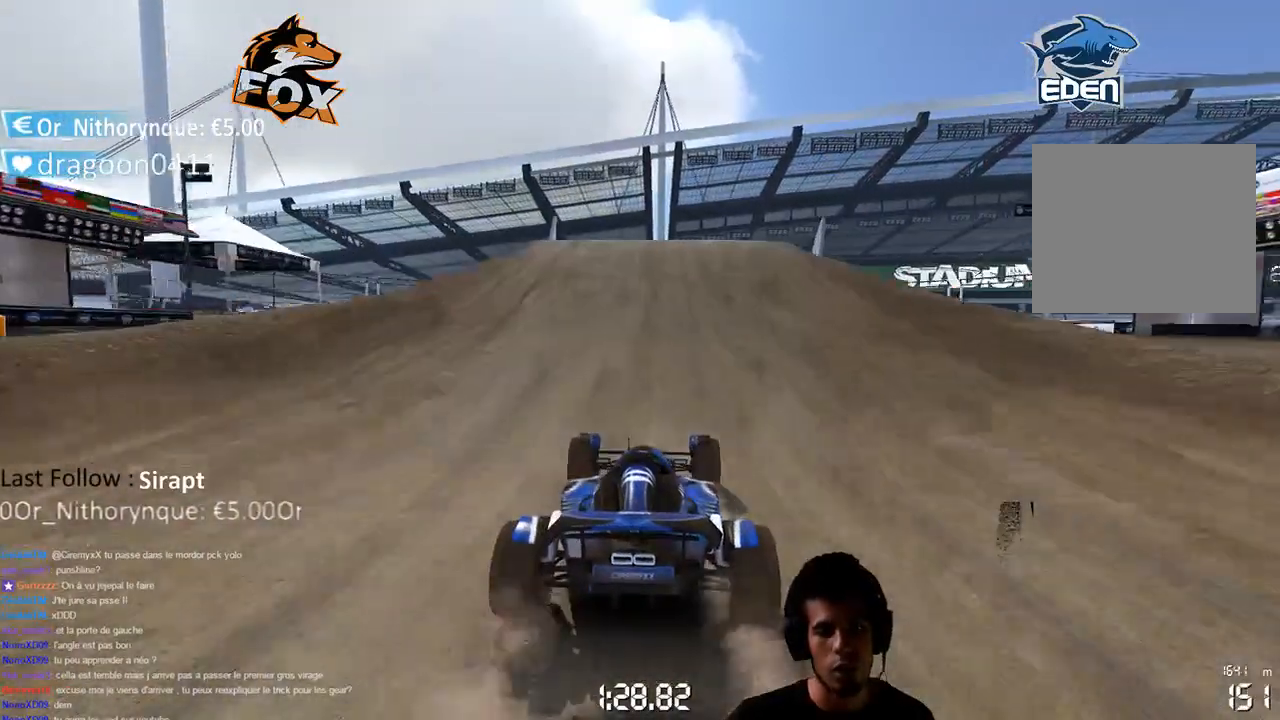
{"buttons": ["CROSS"], "left_stick": "center", "right_stick": "center", "events": []}
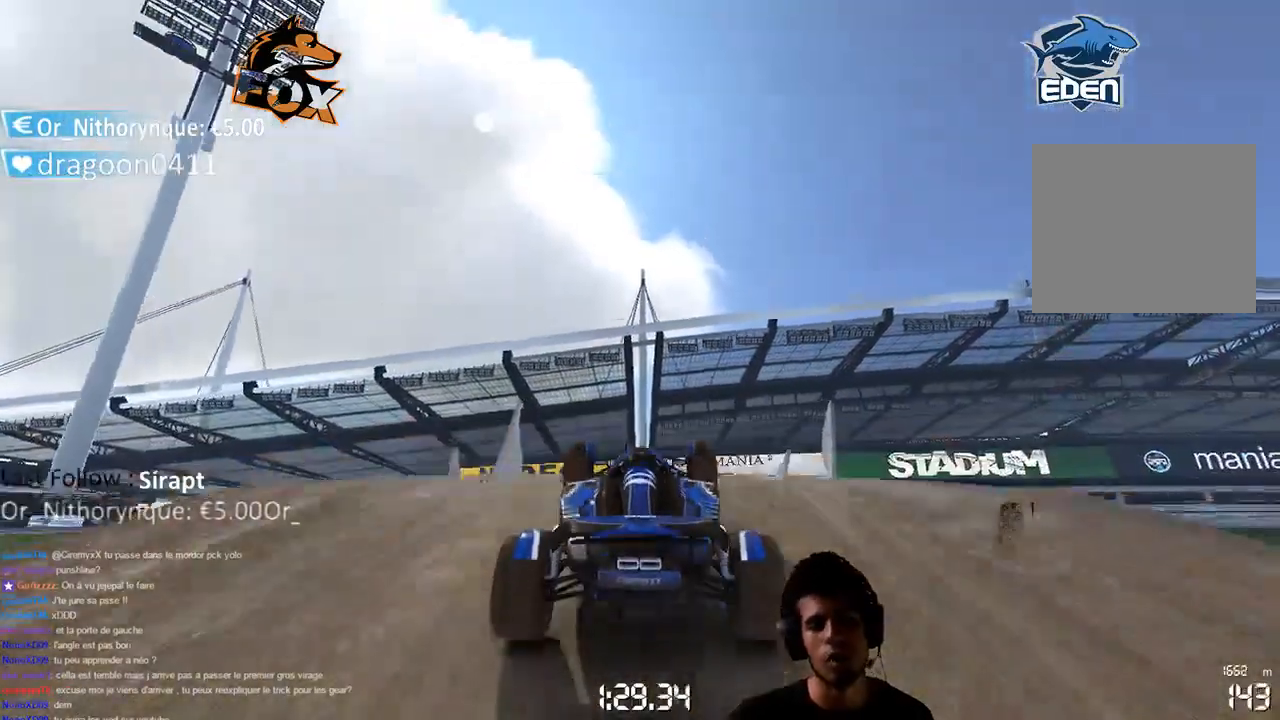
{"buttons": ["CROSS"], "left_stick": "center", "right_stick": "center", "events": []}
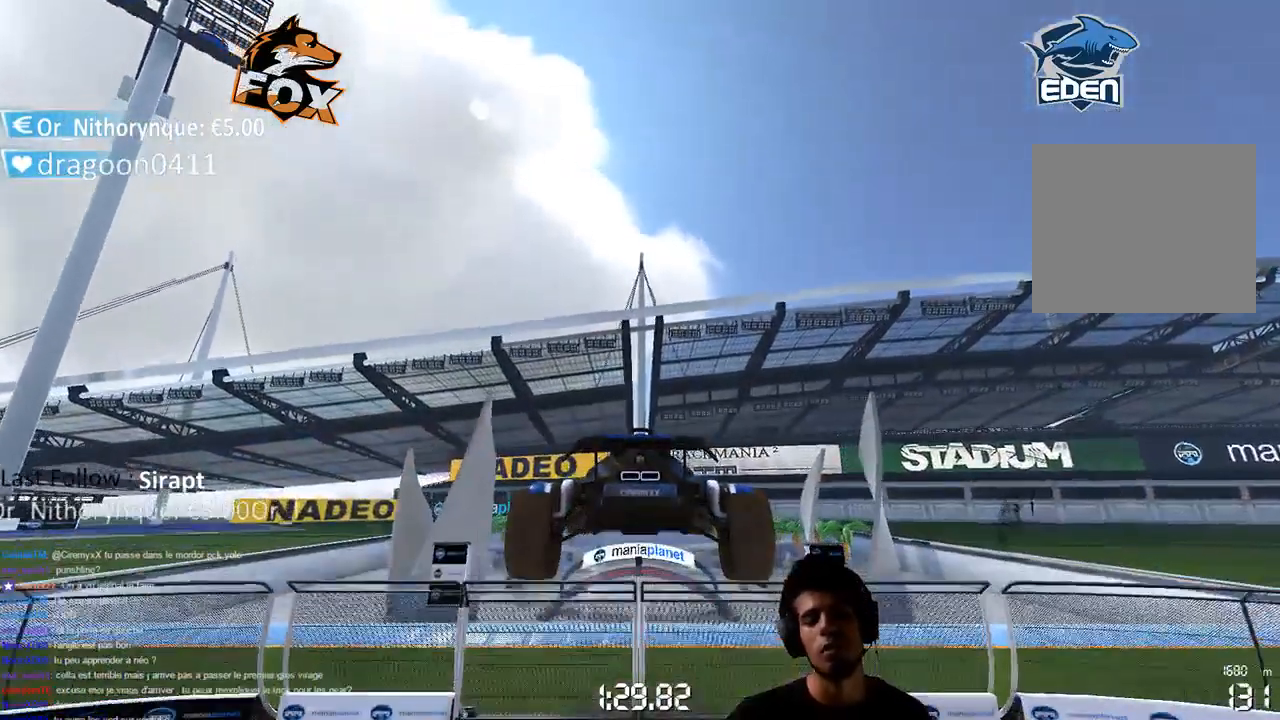
{"buttons": ["CROSS"], "left_stick": "center", "right_stick": "center", "events": [[250, "SQUARE", "down"], [317, "SQUARE", "up"]]}
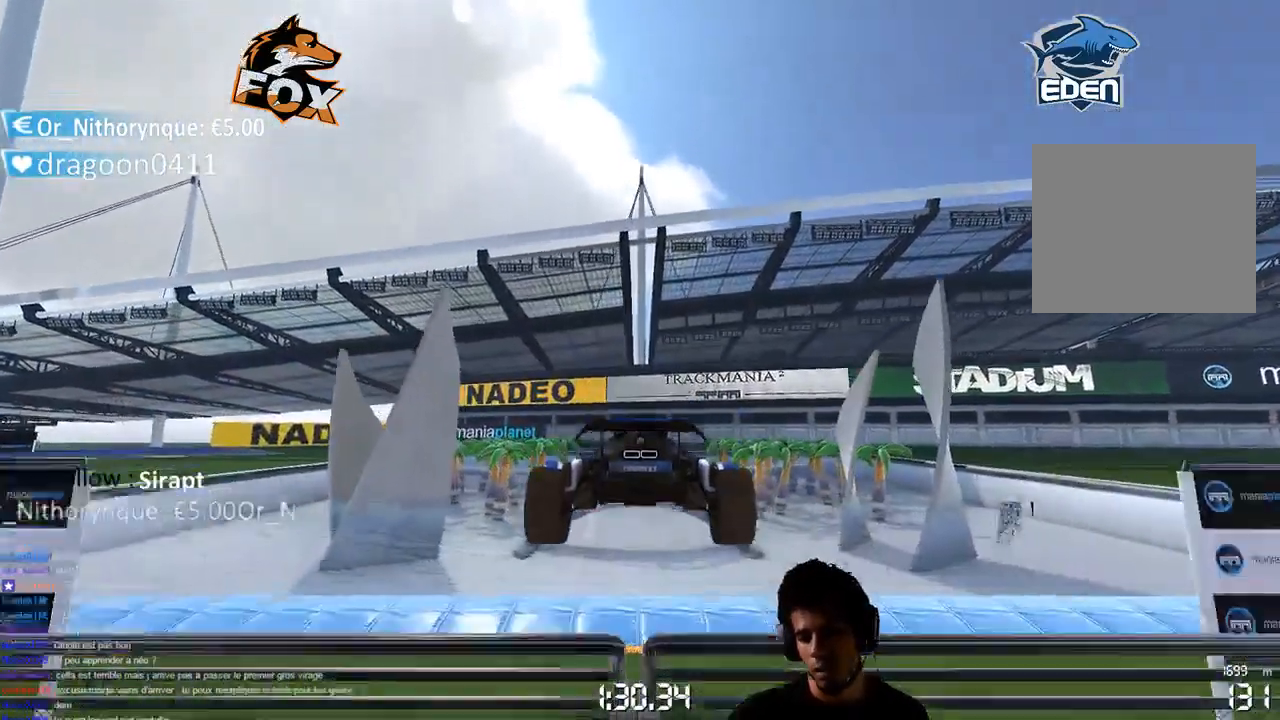
{"buttons": ["CROSS"], "left_stick": "center", "right_stick": "center", "events": [[250, "L1", "down"], [317, "L1", "up"]]}
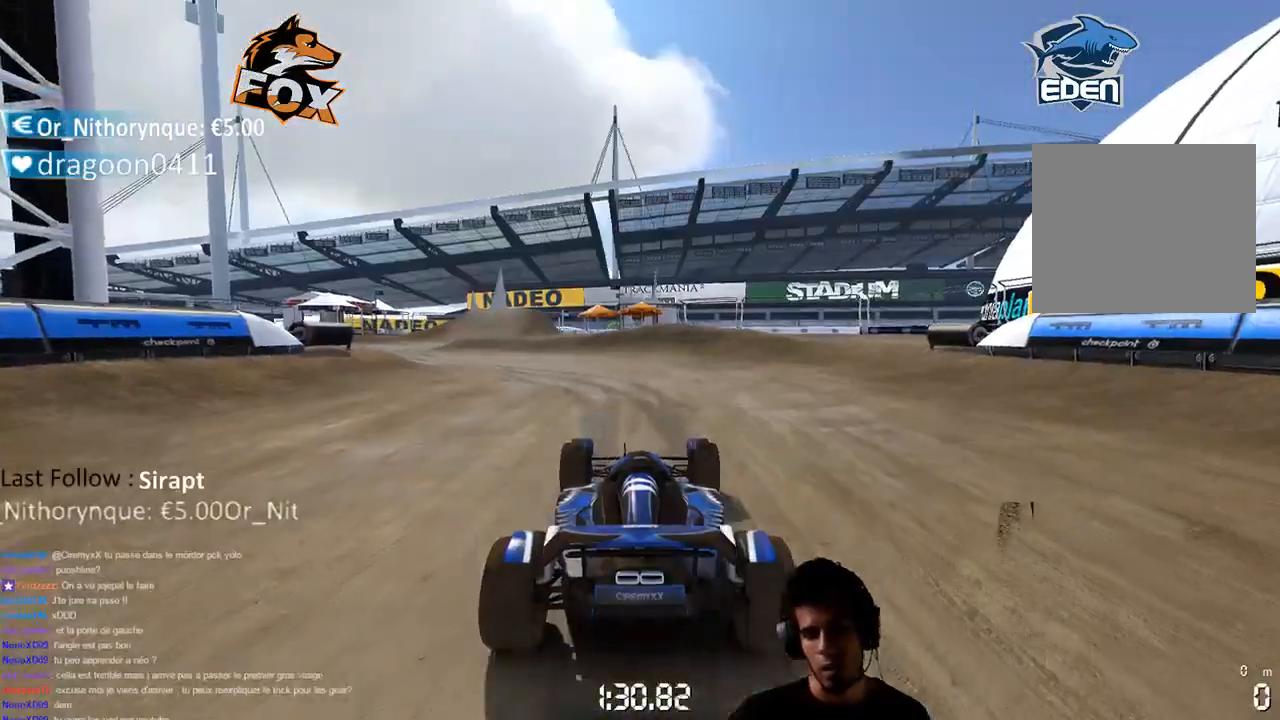
{"buttons": ["CROSS"], "left_stick": "center", "right_stick": "center", "events": []}
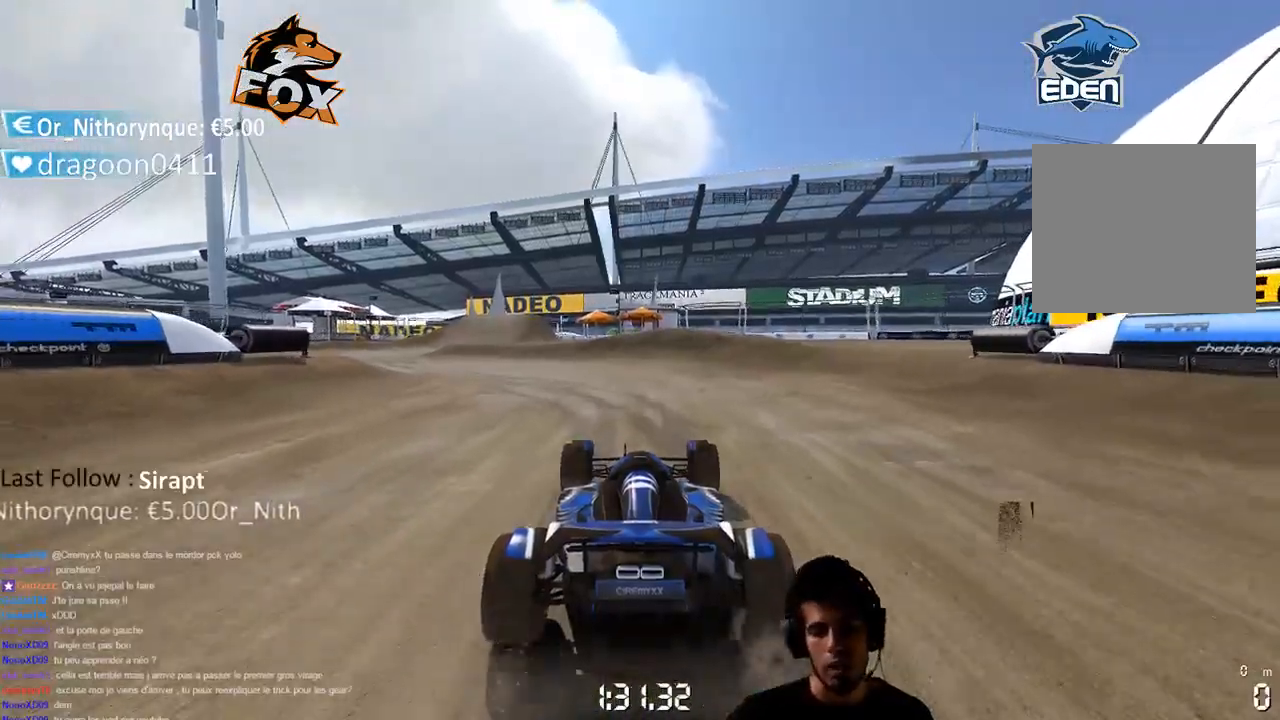
{"buttons": ["CROSS"], "left_stick": "left", "right_stick": "center", "events": [[250, "left_stick", "left"]]}
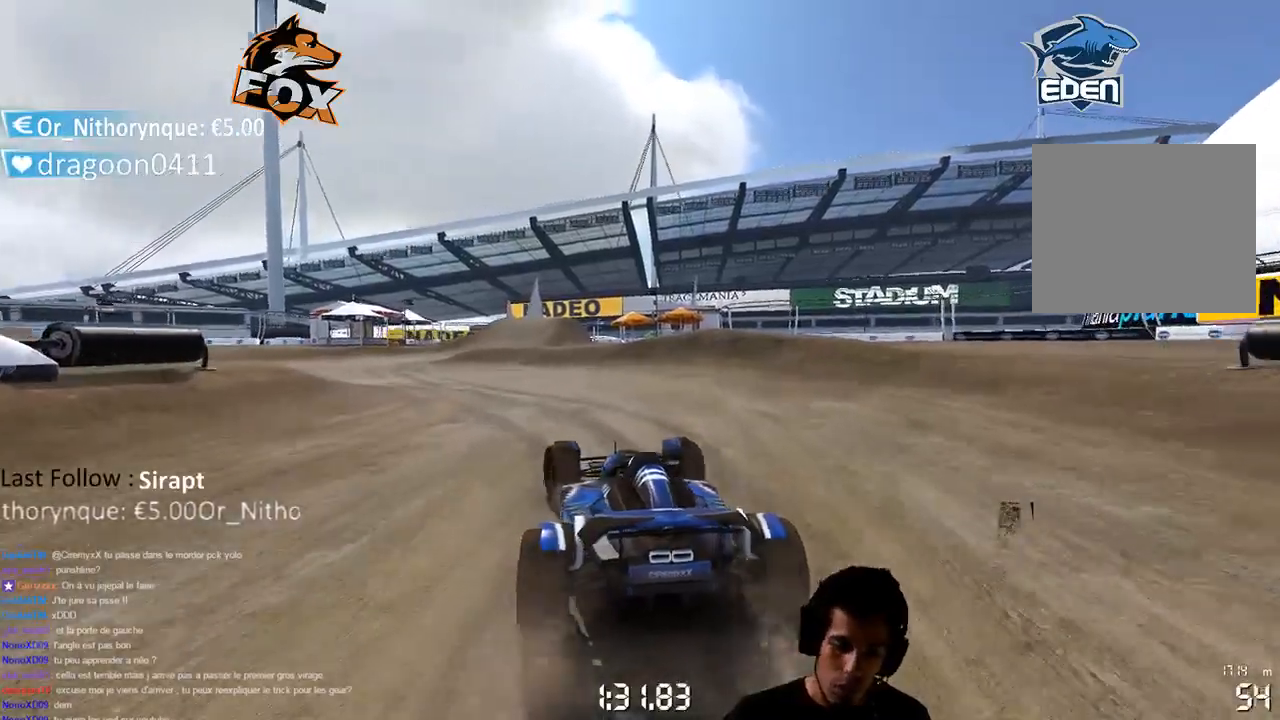
{"buttons": ["CROSS"], "left_stick": "center", "right_stick": "center", "events": [[217, "left_stick", "center"]]}
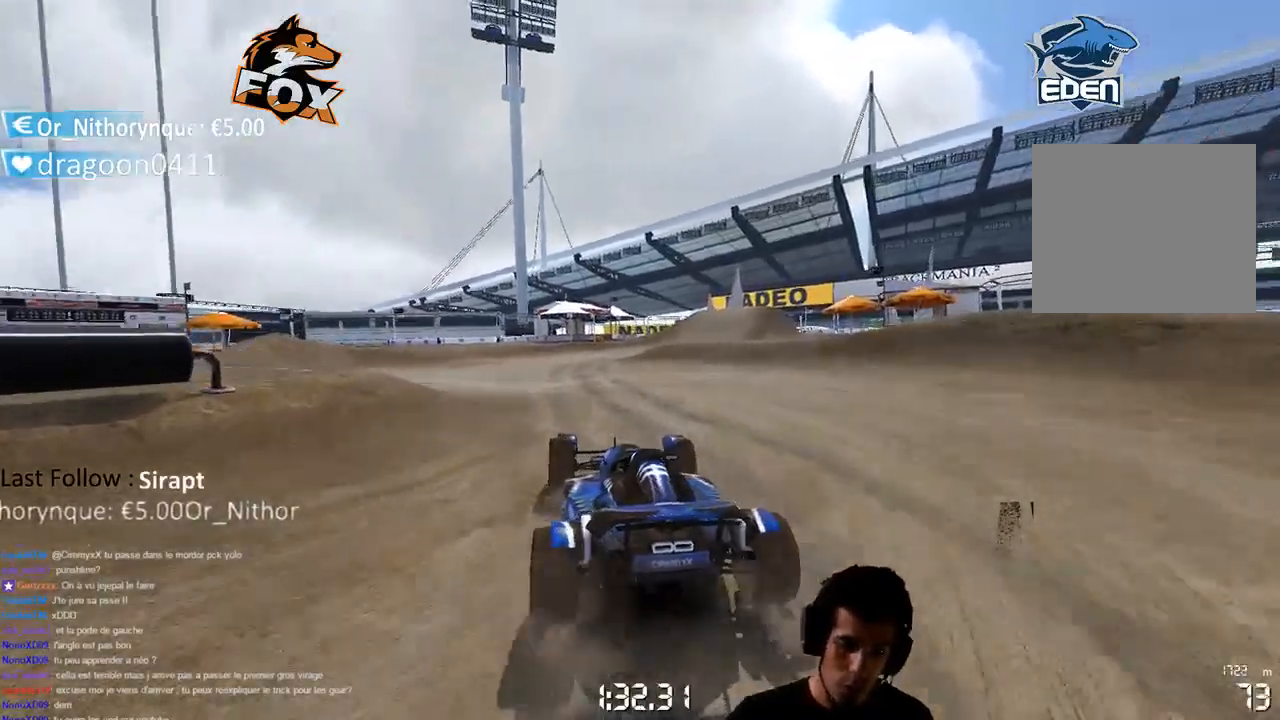
{"buttons": ["CROSS"], "left_stick": "center", "right_stick": "center", "events": []}
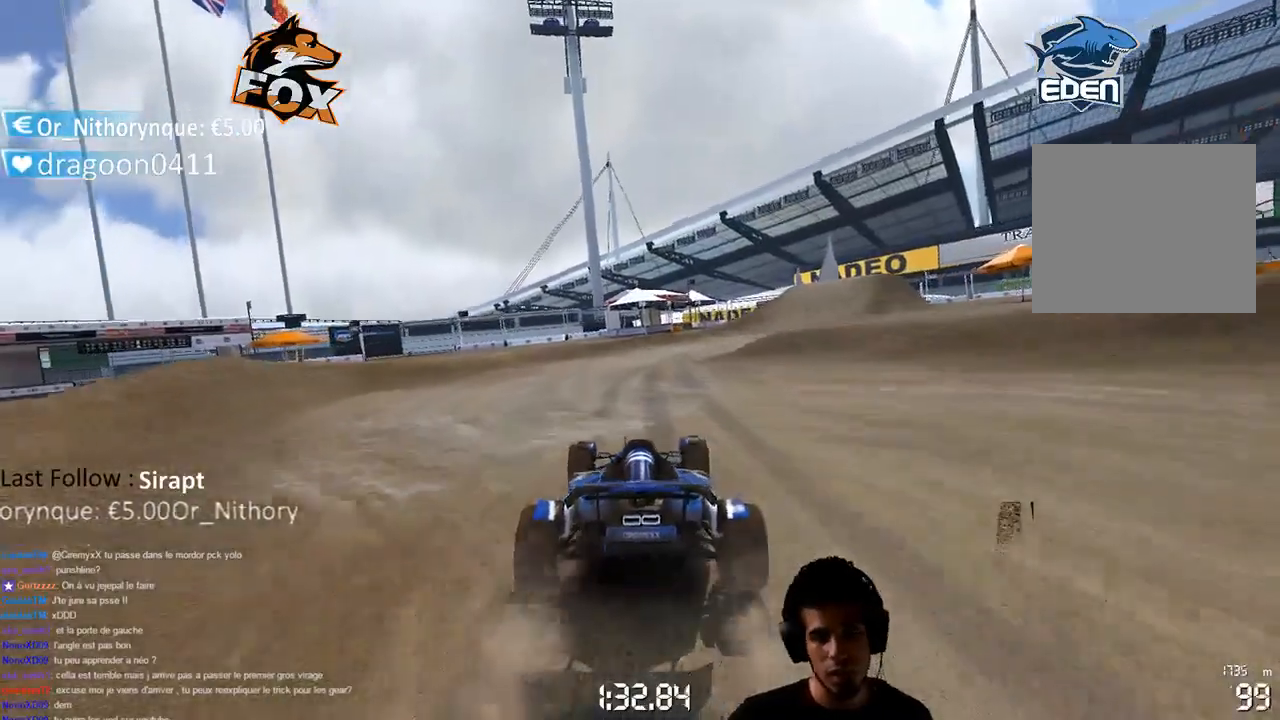
{"buttons": ["CROSS"], "left_stick": "center", "right_stick": "center", "events": []}
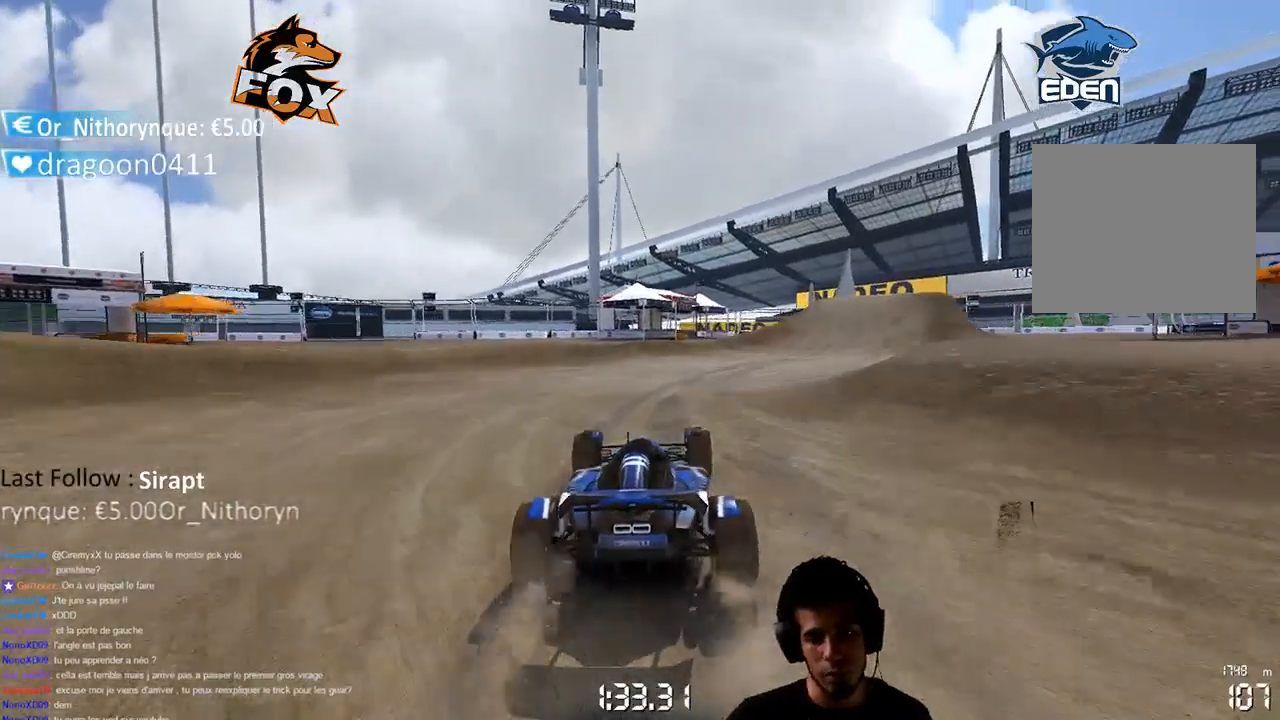
{"buttons": ["CROSS"], "left_stick": "center", "right_stick": "center", "events": []}
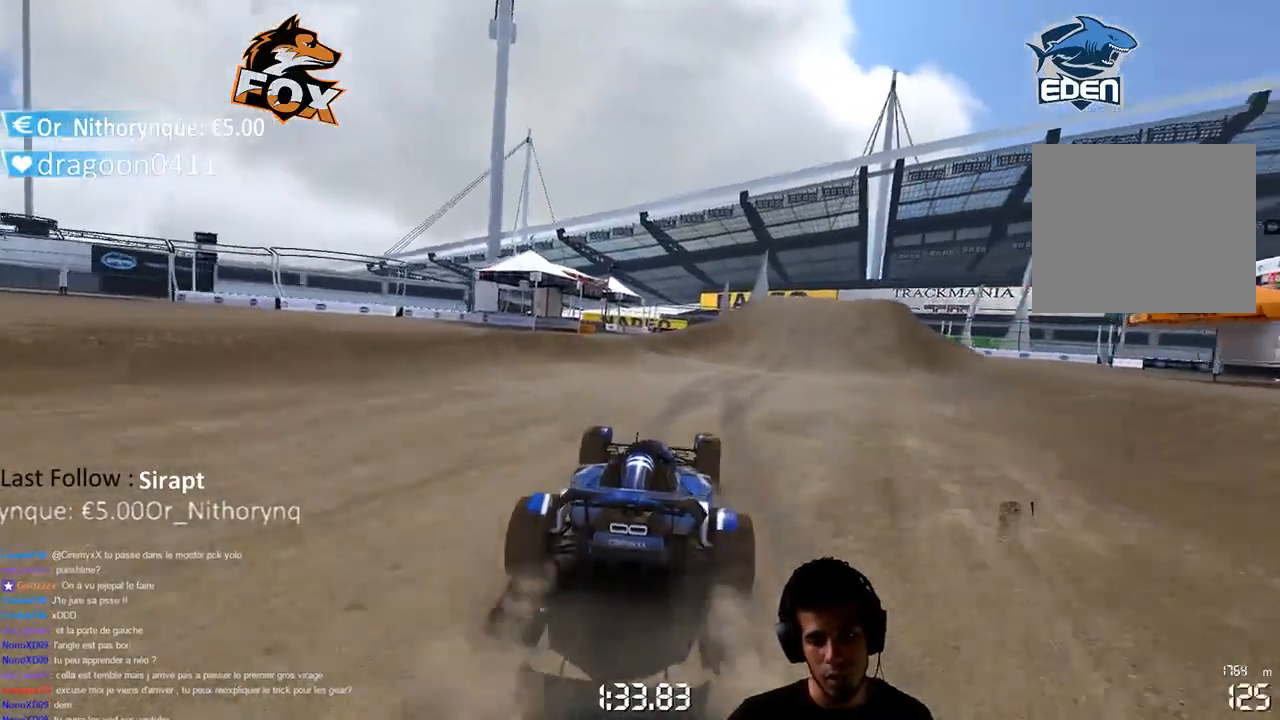
{"buttons": ["CROSS"], "left_stick": "center", "right_stick": "center", "events": []}
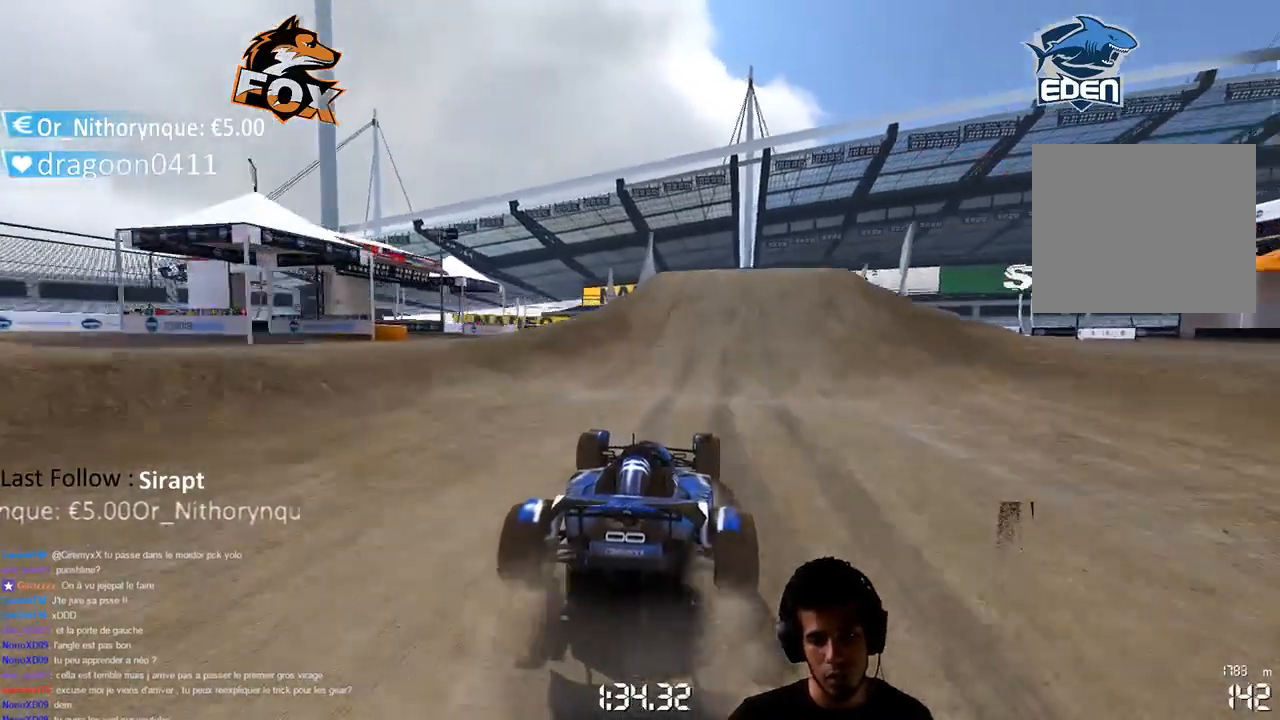
{"buttons": ["CROSS"], "left_stick": "center", "right_stick": "center", "events": []}
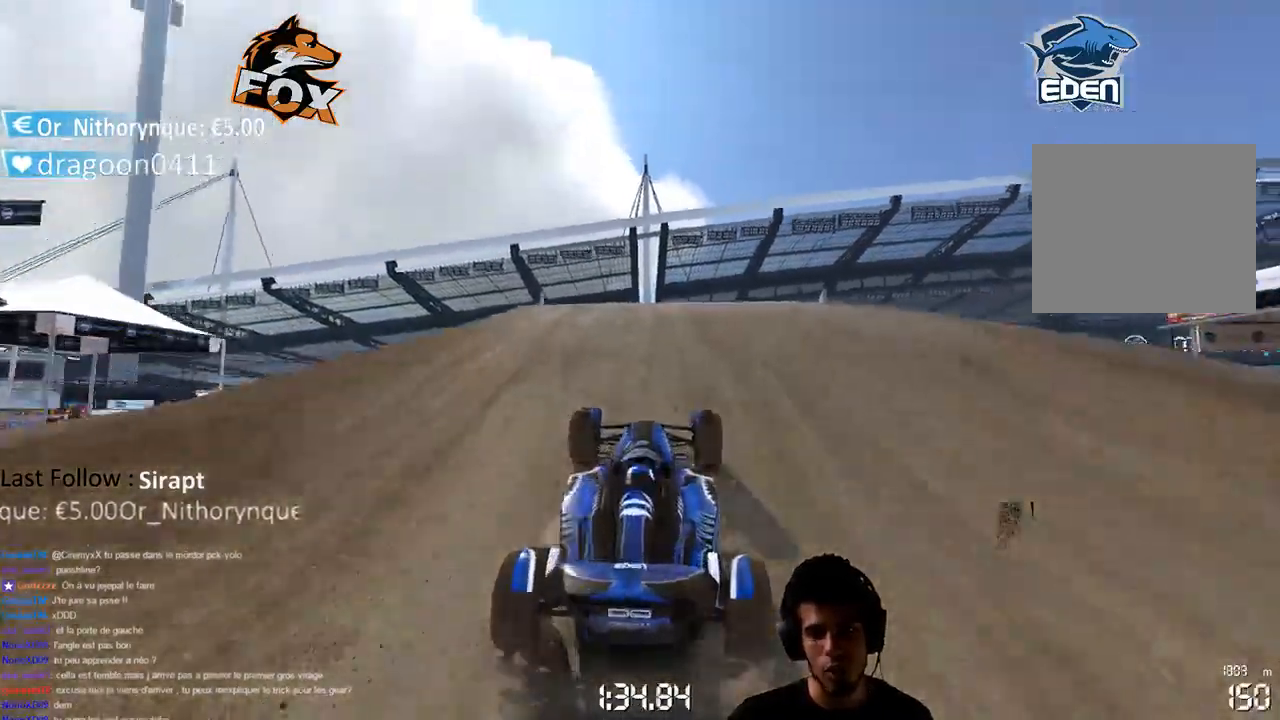
{"buttons": ["CROSS"], "left_stick": "center", "right_stick": "center", "events": []}
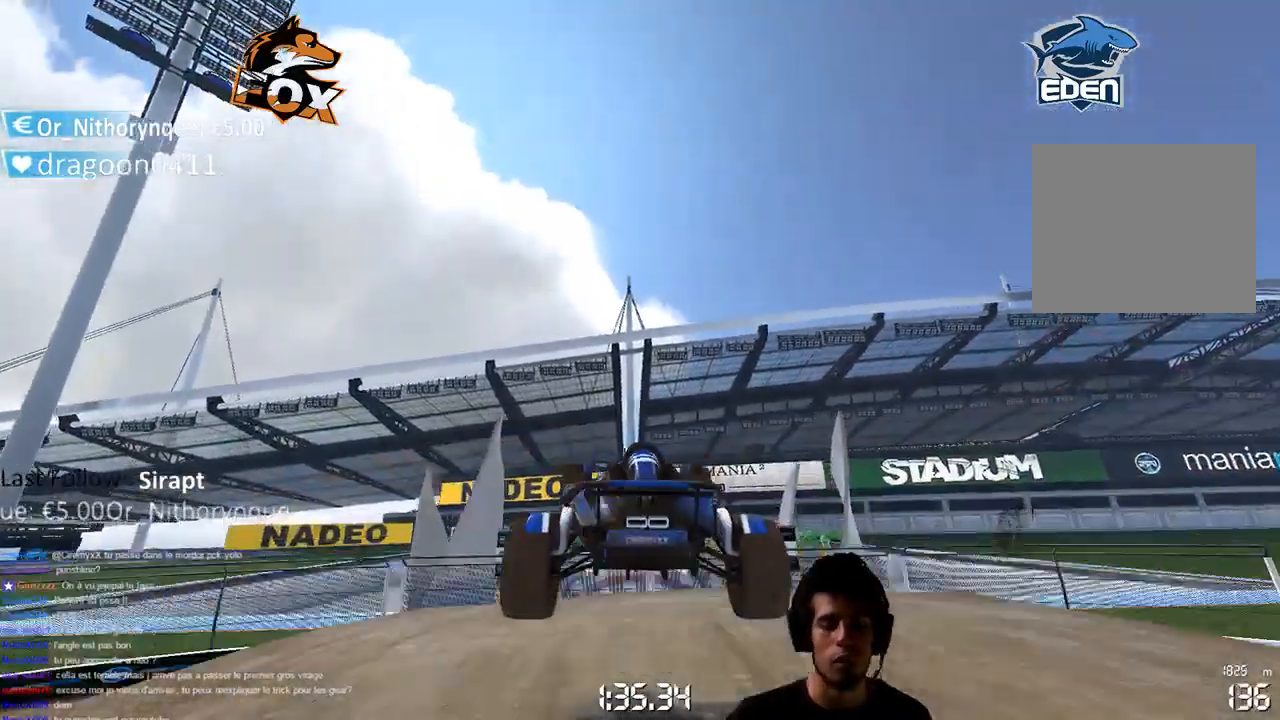
{"buttons": ["CROSS", "SQUARE"], "left_stick": "center", "right_stick": "center", "events": [[450, "SQUARE", "down"]]}
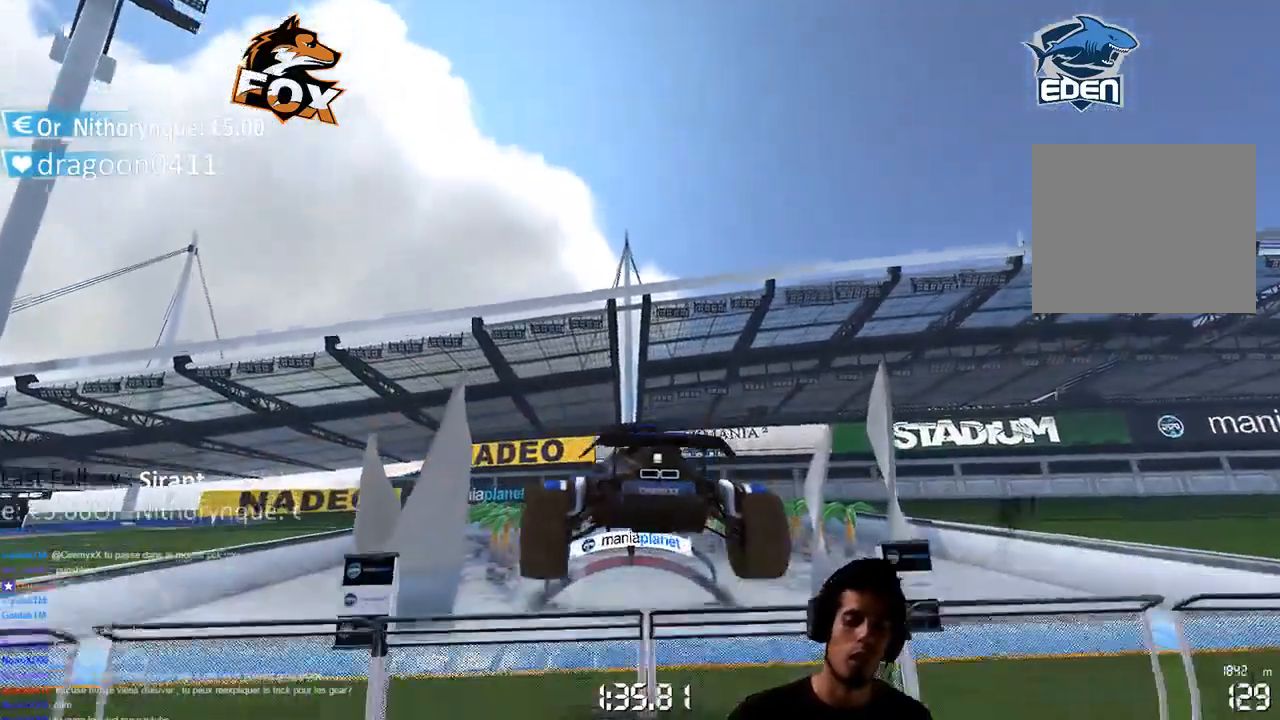
{"buttons": [], "left_stick": "center", "right_stick": "center", "events": [[17, "SQUARE", "up"], [50, "CROSS", "up"], [67, "L1", "down"], [133, "L1", "up"]]}